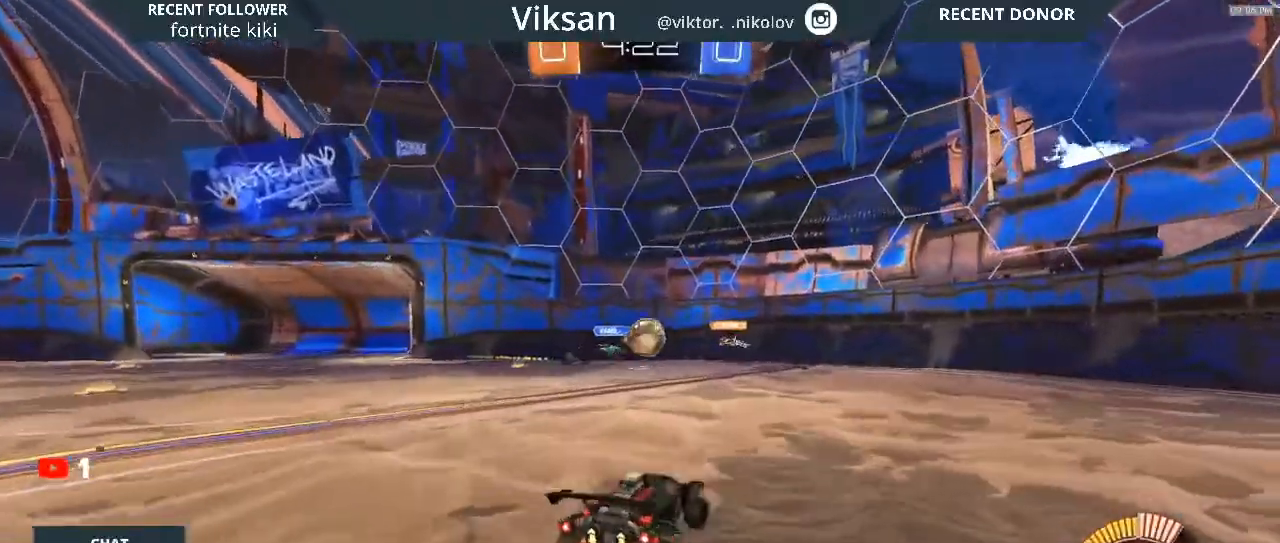
Gameplay with a controller (PlayStation layout); each line is a JSON object with the inputs held at the frame after it. "events" lists button and stick changes between this image and that frame as [ms after this image, input, new state], when the widget could be followed in between.
{"buttons": ["R1", "R2"], "left_stick": "right", "right_stick": "center", "events": [[483, "R1", "down"]]}
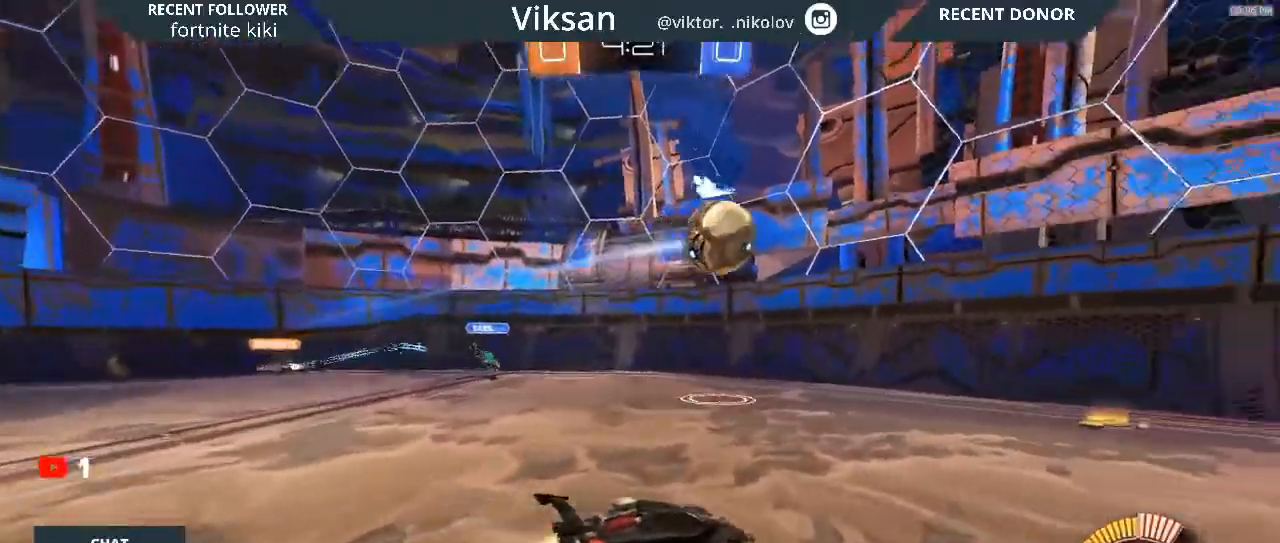
{"buttons": ["R2"], "left_stick": "center", "right_stick": "center", "events": [[417, "R1", "up"], [450, "left_stick", "center"]]}
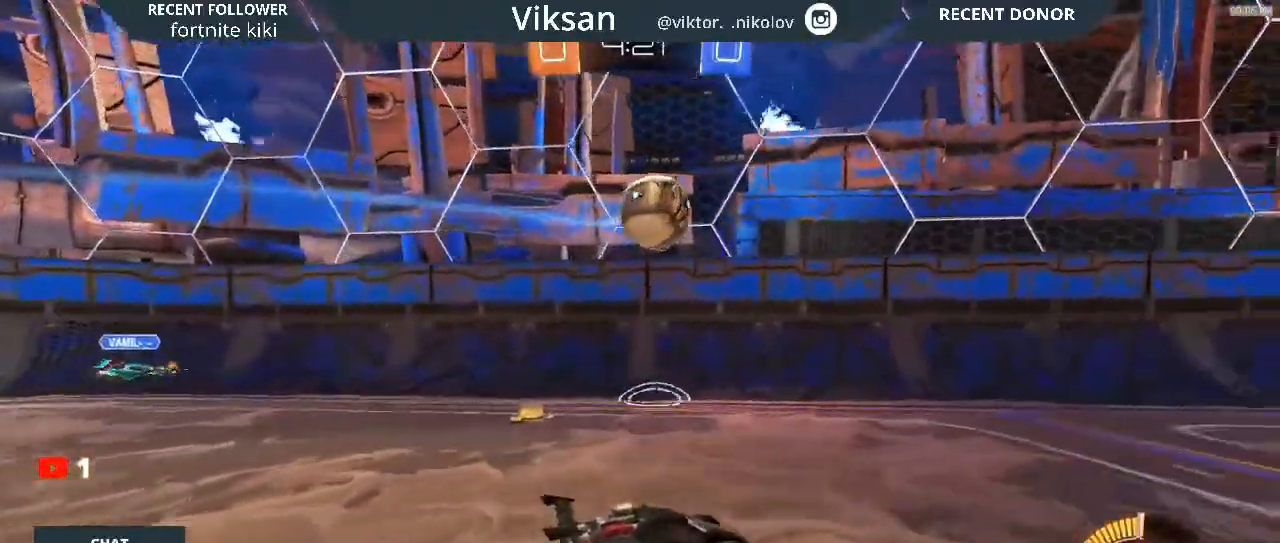
{"buttons": ["R2"], "left_stick": "right", "right_stick": "center", "events": [[83, "left_stick", "right"], [183, "left_stick", "center"], [450, "left_stick", "right"]]}
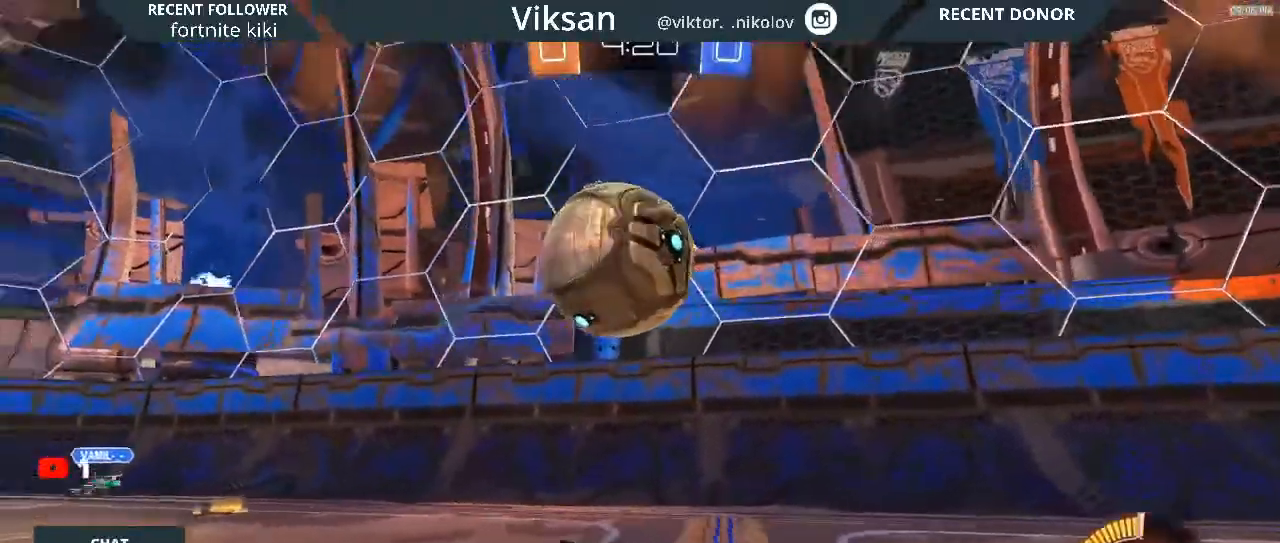
{"buttons": ["R2"], "left_stick": "right", "right_stick": "center", "events": [[100, "left_stick", "center"], [283, "left_stick", "right"]]}
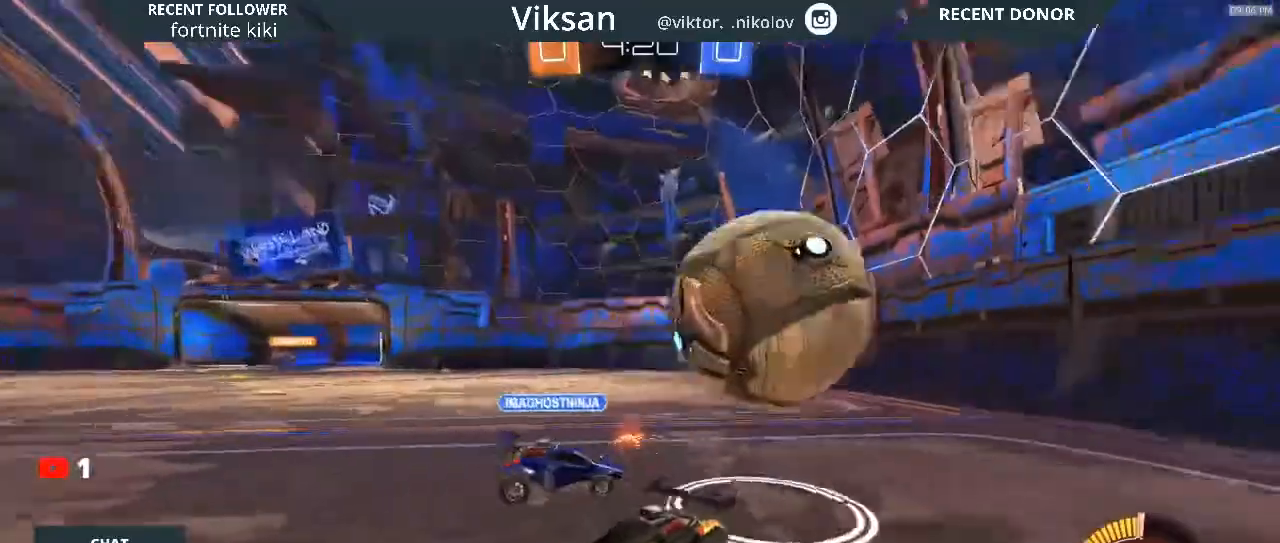
{"buttons": ["R2"], "left_stick": "left", "right_stick": "center", "events": [[150, "left_stick", "center"], [250, "left_stick", "left"]]}
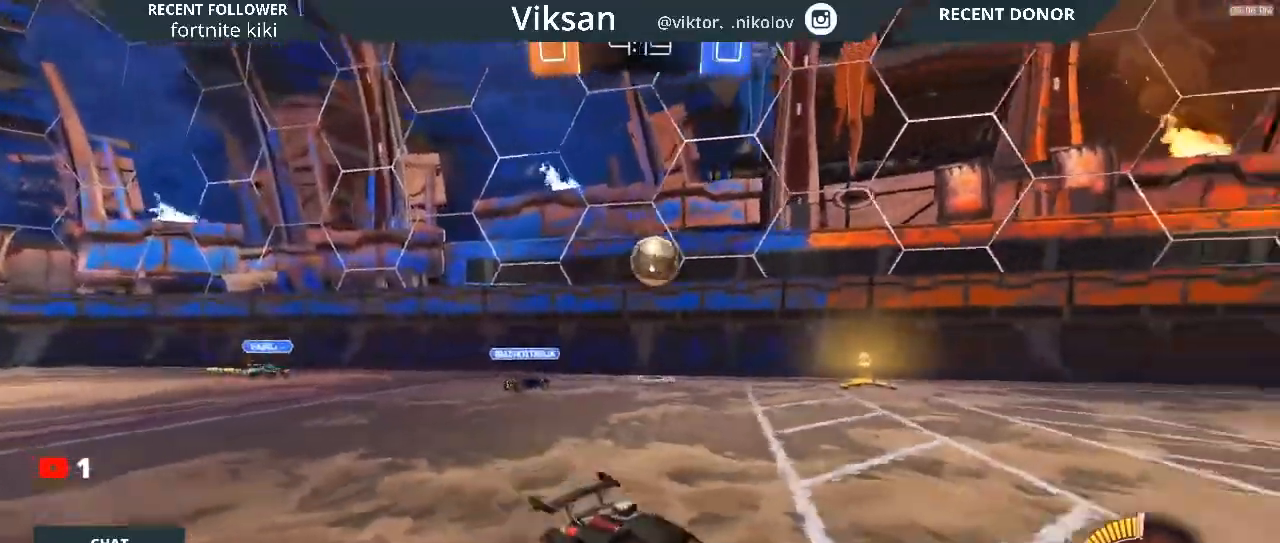
{"buttons": ["R2"], "left_stick": "left", "right_stick": "center", "events": [[233, "SQUARE", "down"], [317, "SQUARE", "up"]]}
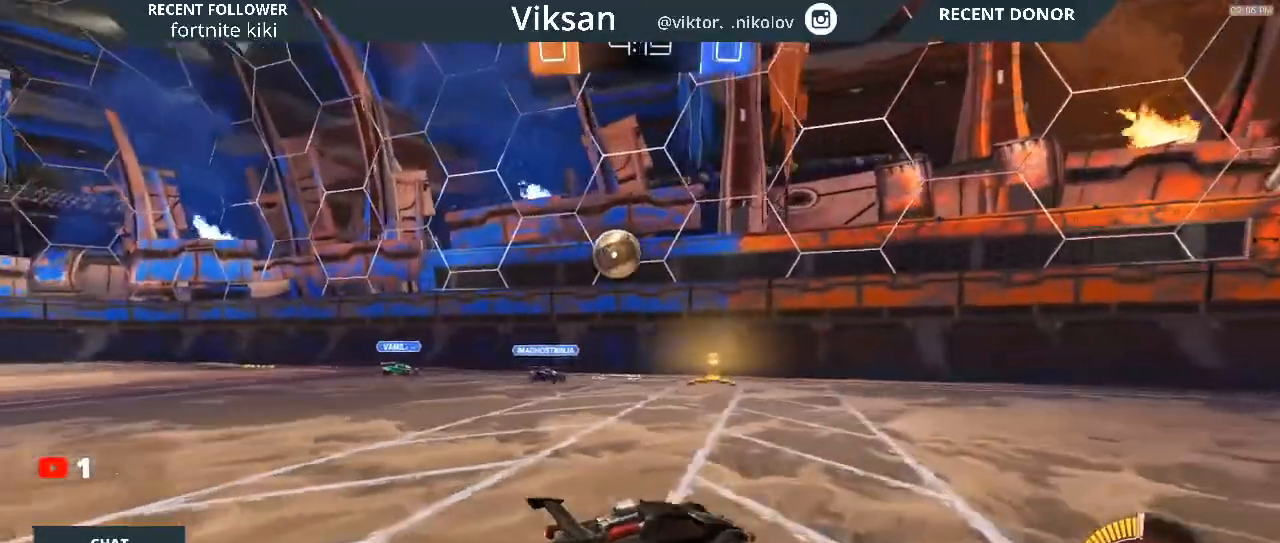
{"buttons": ["R2"], "left_stick": "left", "right_stick": "center", "events": []}
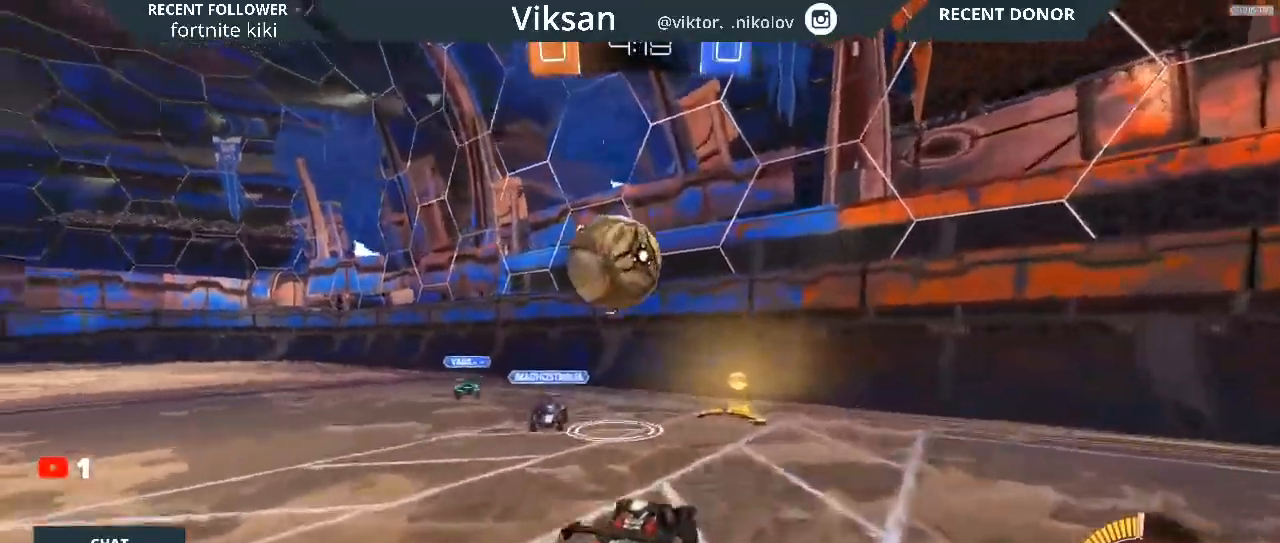
{"buttons": ["L1", "R2"], "left_stick": "left", "right_stick": "center", "events": [[83, "R2", "up"], [217, "CROSS", "down"], [233, "L1", "down"], [367, "R1", "down"], [367, "R2", "down"], [417, "CROSS", "up"], [433, "R1", "up"]]}
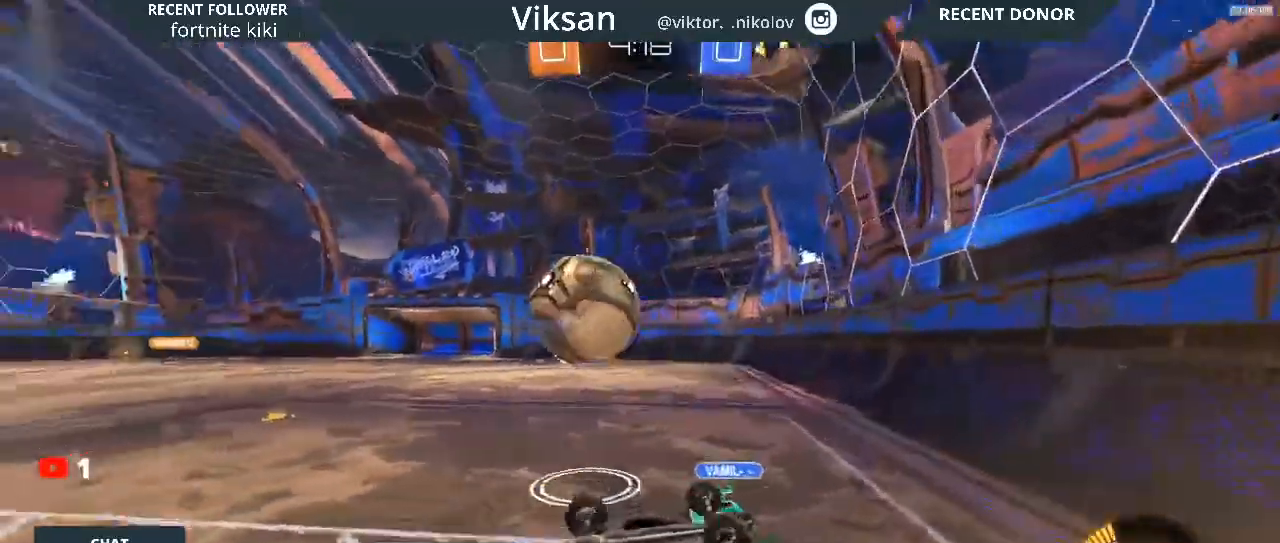
{"buttons": ["R1", "R2"], "left_stick": "up-left", "right_stick": "center", "events": [[50, "L1", "up"], [167, "left_stick", "up-left"], [183, "L1", "down"], [383, "L1", "up"], [383, "R1", "down"]]}
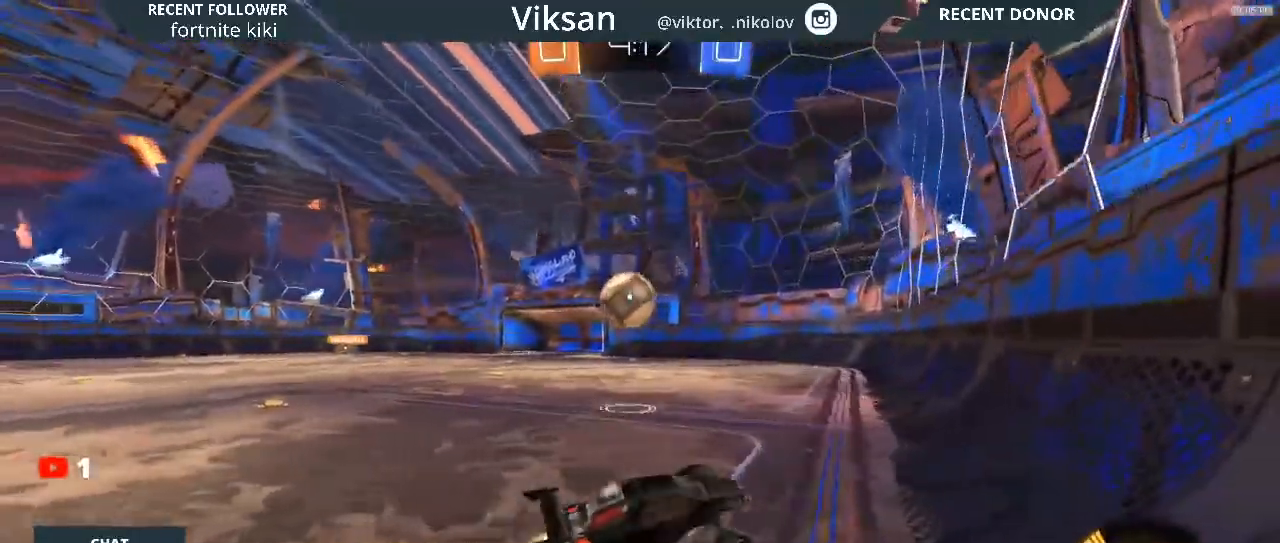
{"buttons": ["R1", "R2"], "left_stick": "center", "right_stick": "center", "events": [[33, "left_stick", "left"], [200, "left_stick", "down"], [433, "left_stick", "center"]]}
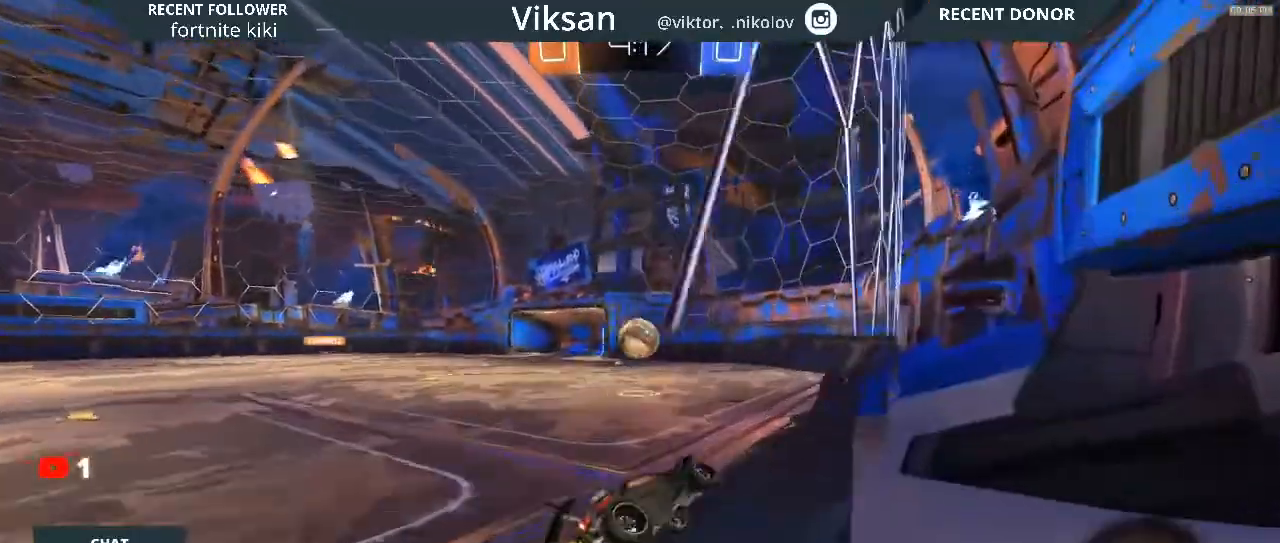
{"buttons": ["R1", "R2"], "left_stick": "left", "right_stick": "center", "events": [[50, "left_stick", "left"]]}
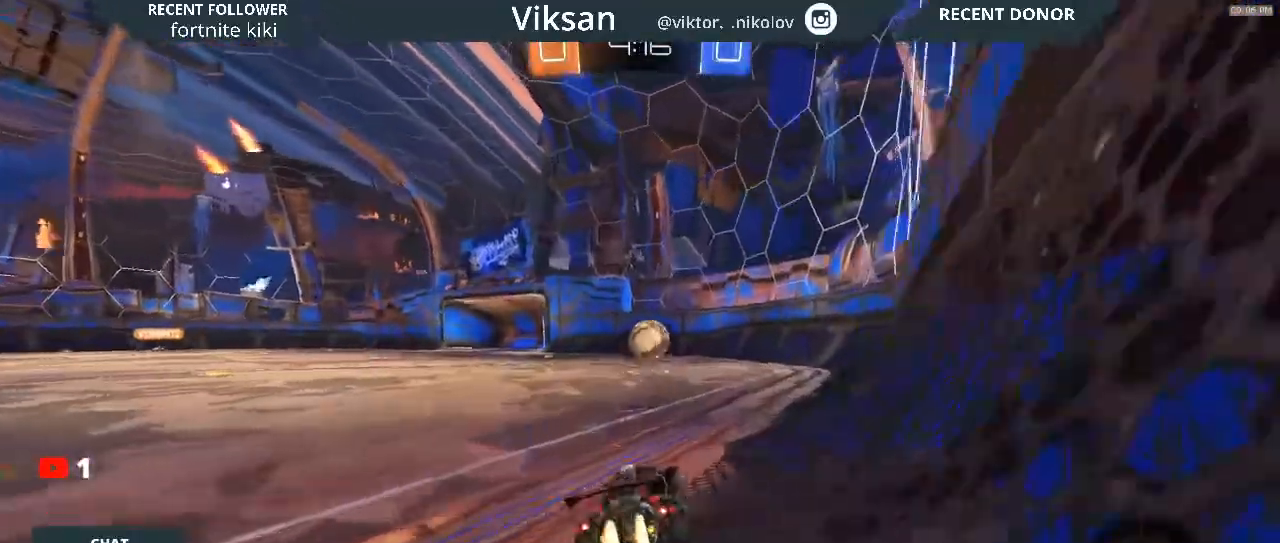
{"buttons": ["R2"], "left_stick": "right", "right_stick": "center", "events": [[217, "R1", "up"], [217, "left_stick", "center"], [267, "left_stick", "right"]]}
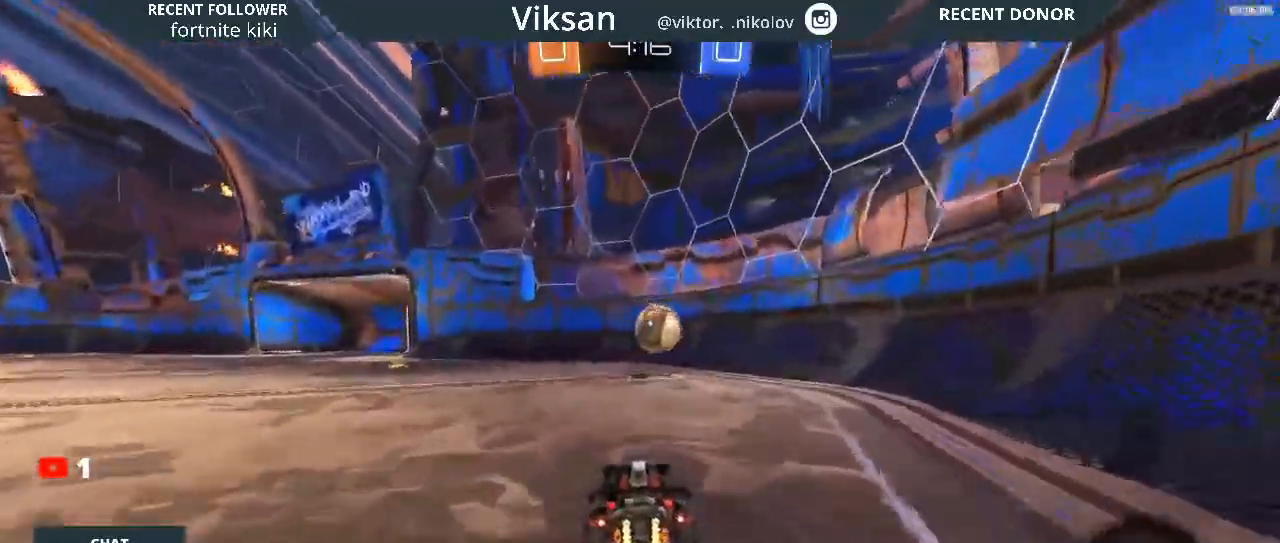
{"buttons": ["R2"], "left_stick": "right", "right_stick": "center", "events": []}
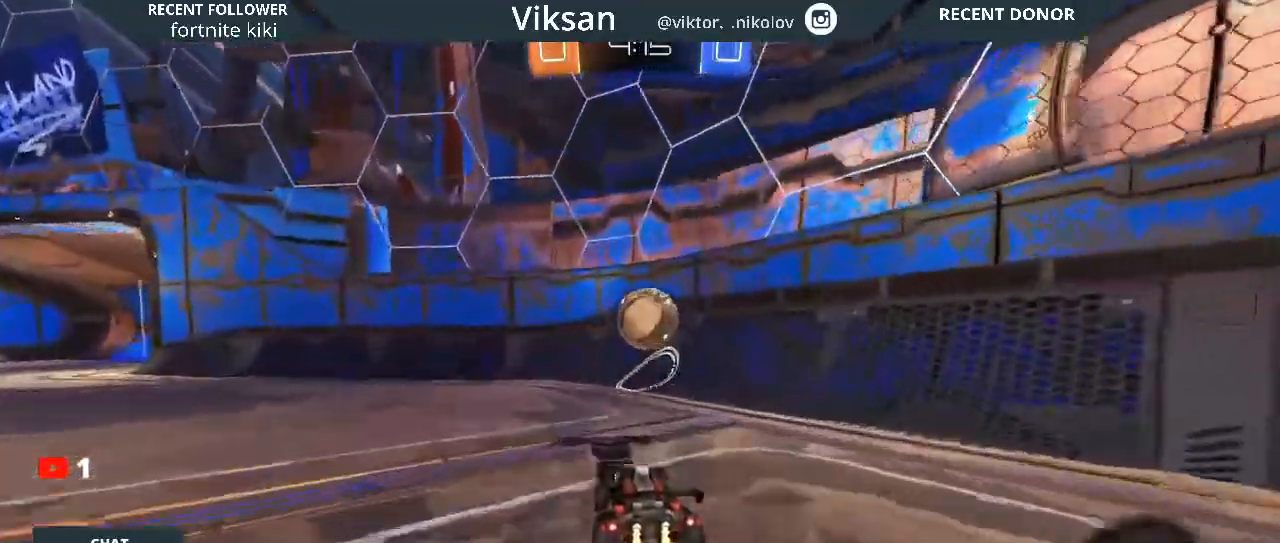
{"buttons": [], "left_stick": "right", "right_stick": "center", "events": [[200, "left_stick", "center"], [383, "R2", "up"], [417, "left_stick", "right"]]}
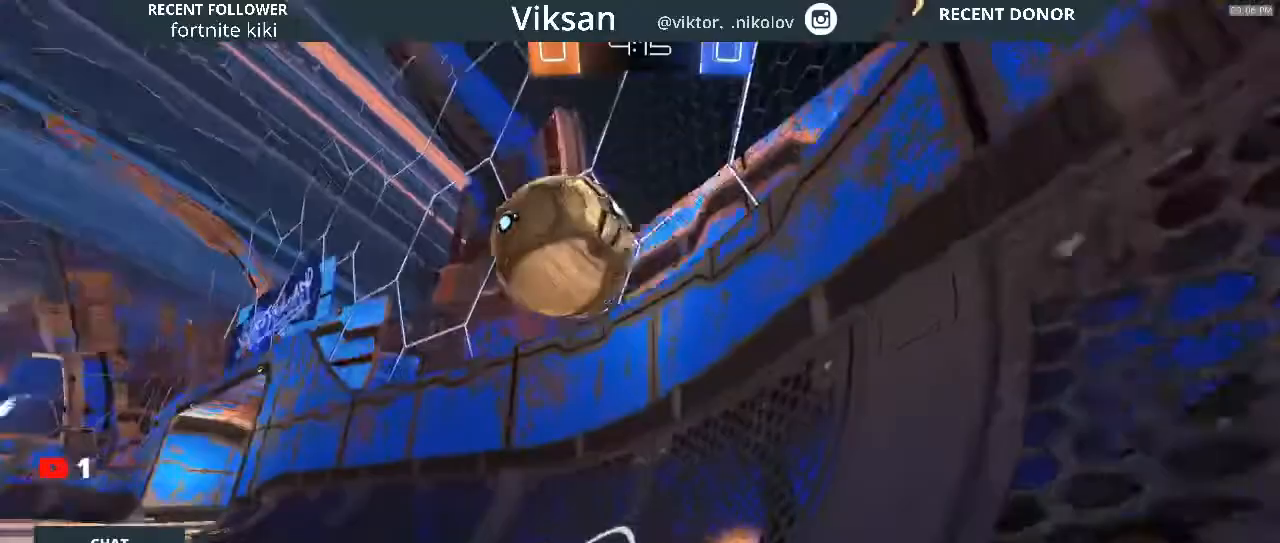
{"buttons": ["R2"], "left_stick": "left", "right_stick": "center", "events": [[33, "L2", "down"], [83, "R2", "down"], [83, "left_stick", "left"], [200, "L2", "up"], [200, "left_stick", "center"], [350, "left_stick", "left"]]}
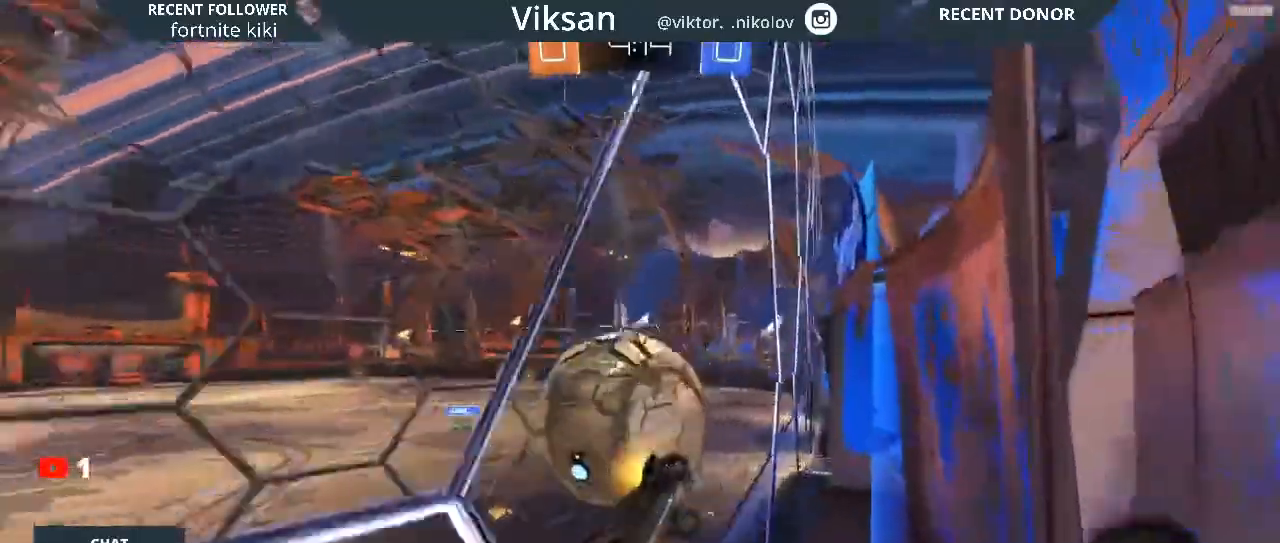
{"buttons": ["R2"], "left_stick": "down-left", "right_stick": "center", "events": [[50, "CROSS", "down"], [50, "left_stick", "center"], [167, "left_stick", "down-left"], [300, "CROSS", "up"]]}
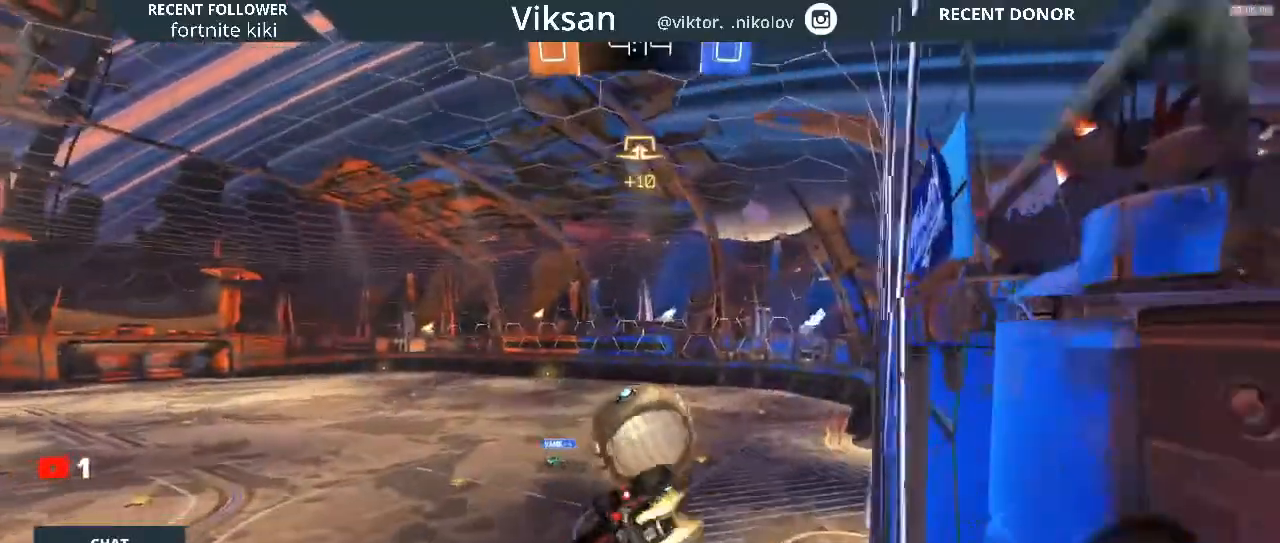
{"buttons": ["L1", "R2"], "left_stick": "left", "right_stick": "center", "events": [[300, "L1", "down"], [300, "R1", "down"], [300, "left_stick", "left"], [417, "R1", "up"]]}
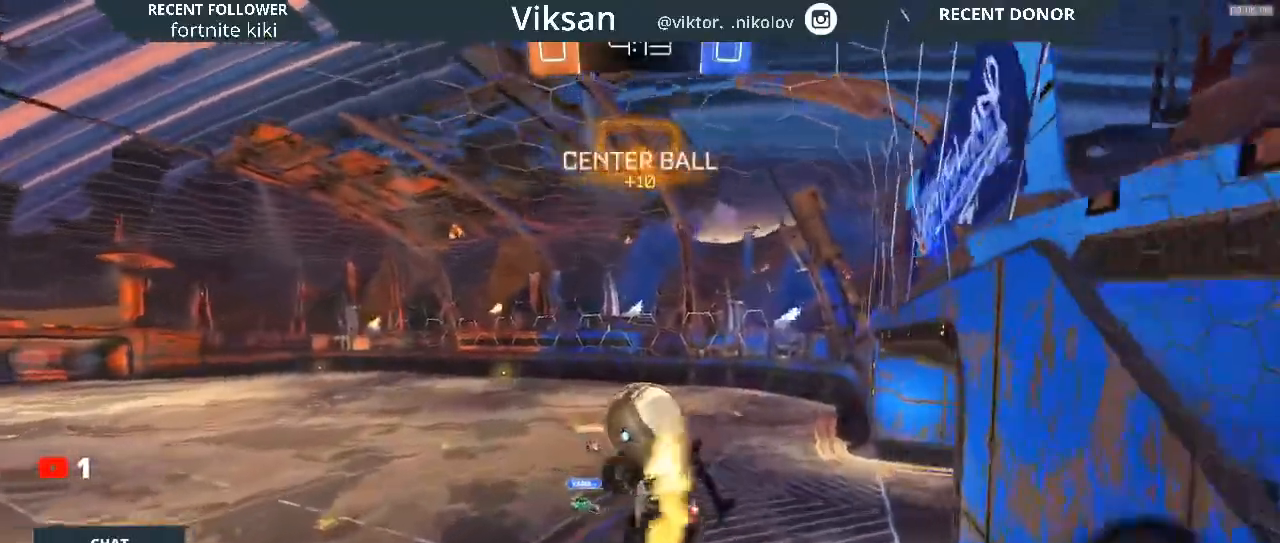
{"buttons": ["R2"], "left_stick": "right", "right_stick": "center", "events": [[100, "R1", "down"], [167, "R1", "up"], [300, "L1", "up"], [500, "left_stick", "right"]]}
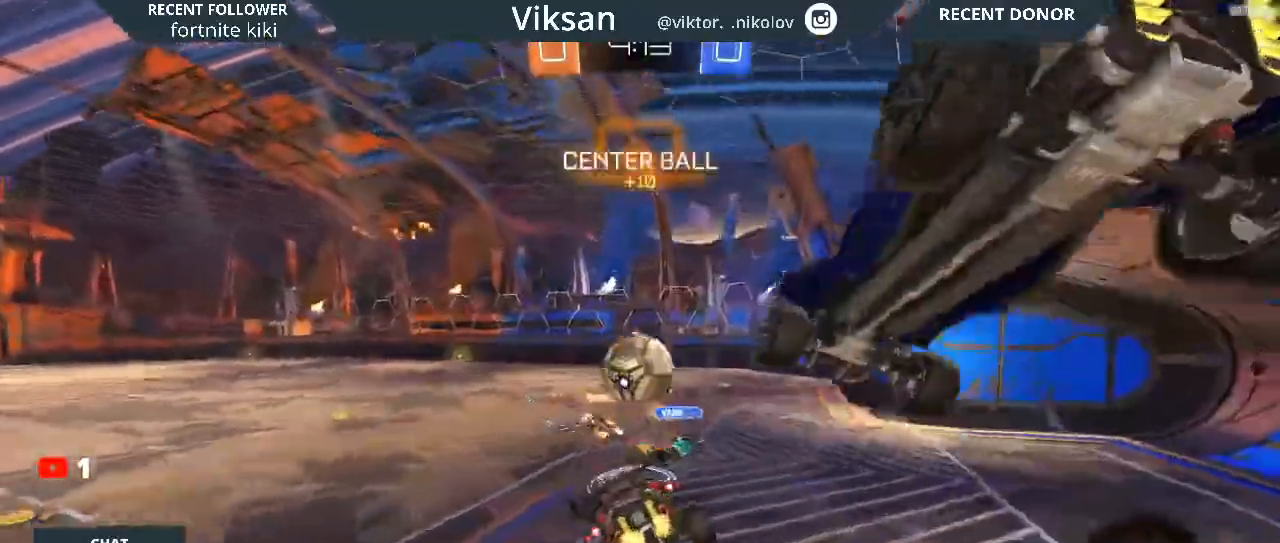
{"buttons": ["R2"], "left_stick": "left", "right_stick": "center", "events": [[317, "left_stick", "center"], [467, "left_stick", "left"]]}
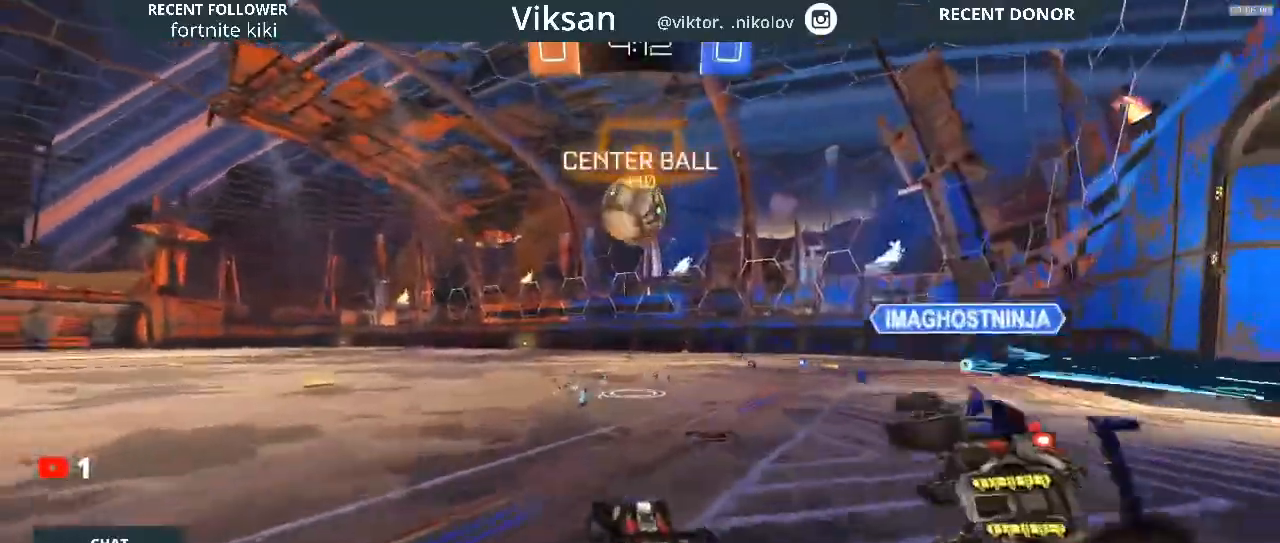
{"buttons": ["R1", "R2"], "left_stick": "right", "right_stick": "center", "events": [[117, "R1", "down"], [267, "left_stick", "center"], [483, "left_stick", "right"]]}
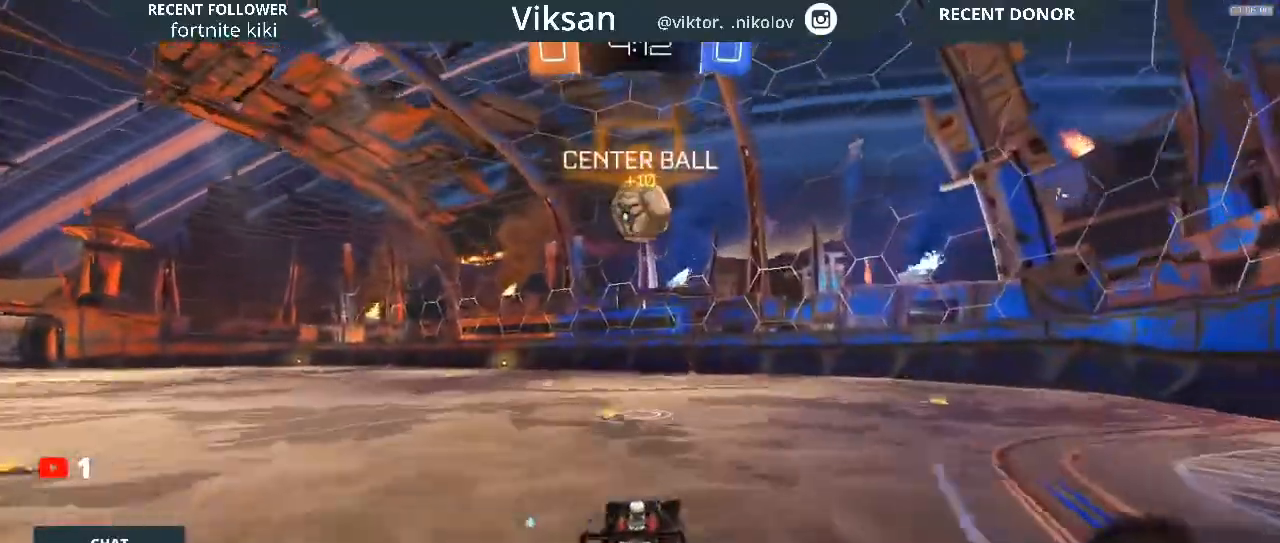
{"buttons": ["CROSS", "L1", "R2"], "left_stick": "up", "right_stick": "center", "events": [[67, "CROSS", "down"], [83, "L1", "down"], [100, "CROSS", "up"], [100, "left_stick", "up"], [183, "CROSS", "down"], [400, "R1", "up"]]}
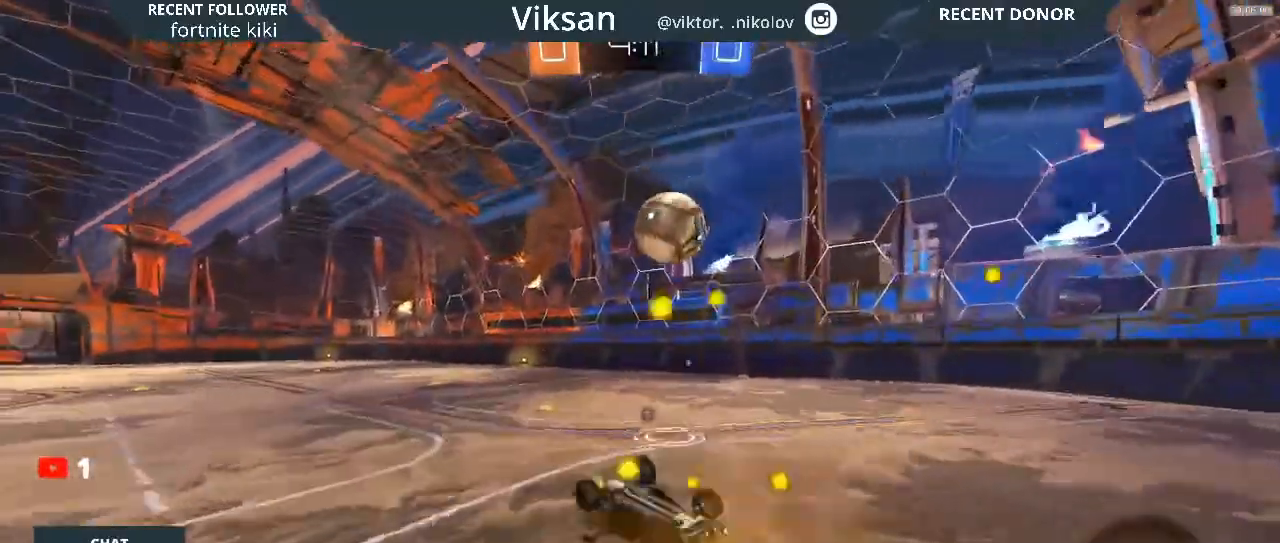
{"buttons": ["R2"], "left_stick": "center", "right_stick": "center", "events": [[33, "CROSS", "up"], [33, "L1", "up"], [33, "left_stick", "center"], [117, "TRIANGLE", "down"], [150, "TRIANGLE", "up"], [250, "R2", "up"], [300, "R2", "down"]]}
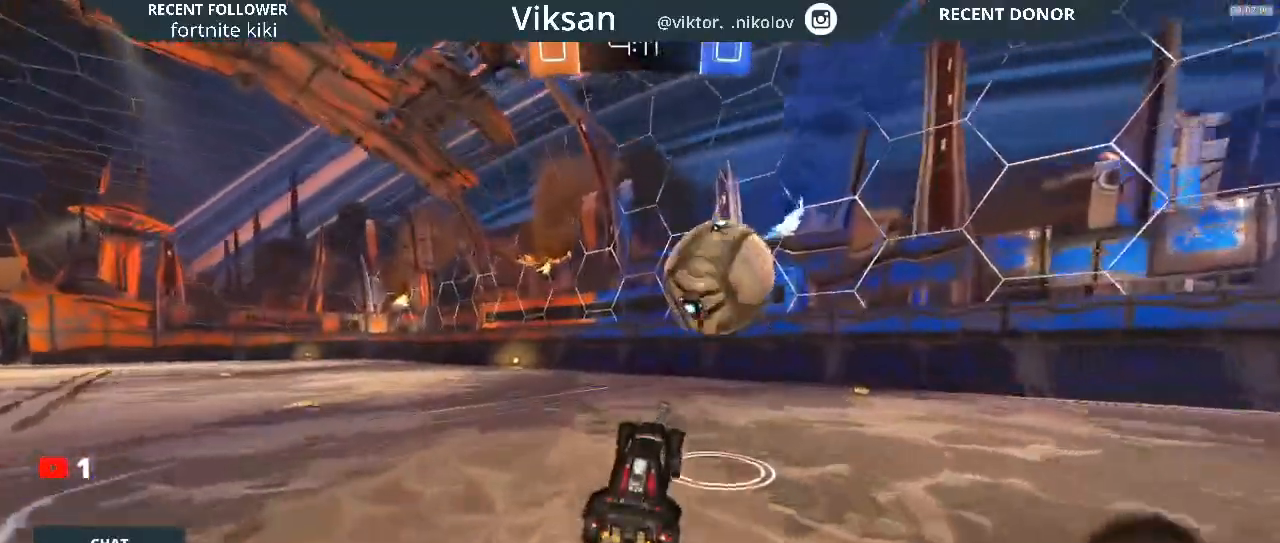
{"buttons": ["R1", "R2"], "left_stick": "center", "right_stick": "center", "events": [[217, "left_stick", "right"], [300, "R1", "down"], [433, "left_stick", "center"]]}
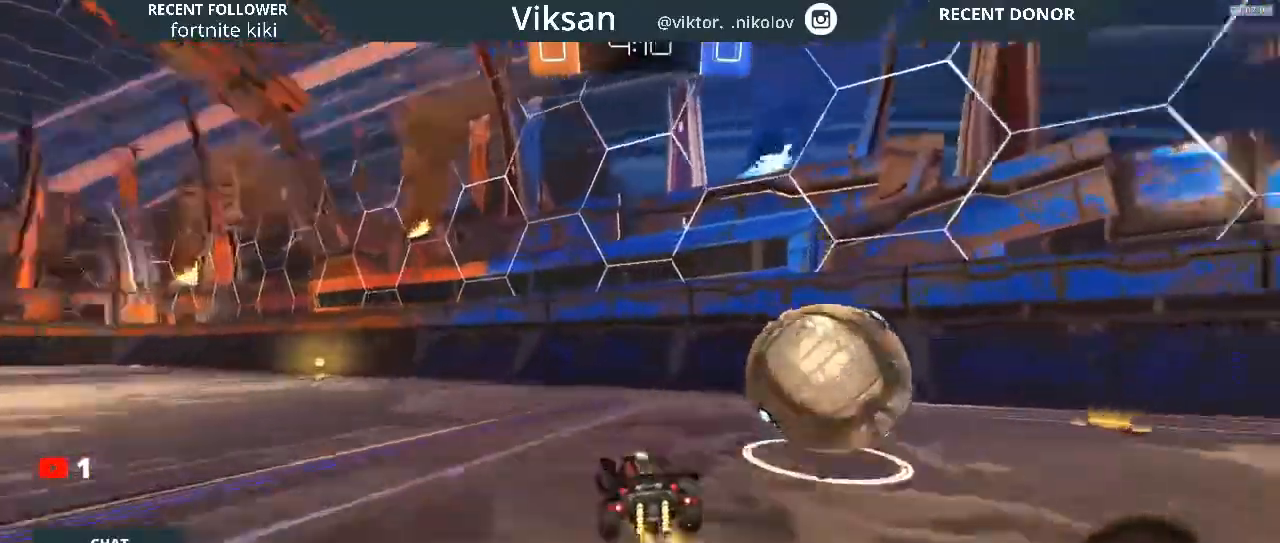
{"buttons": ["R2"], "left_stick": "left", "right_stick": "center", "events": [[67, "R1", "up"], [67, "left_stick", "left"], [300, "TRIANGLE", "down"], [317, "TRIANGLE", "up"], [417, "R1", "down"], [467, "R1", "up"]]}
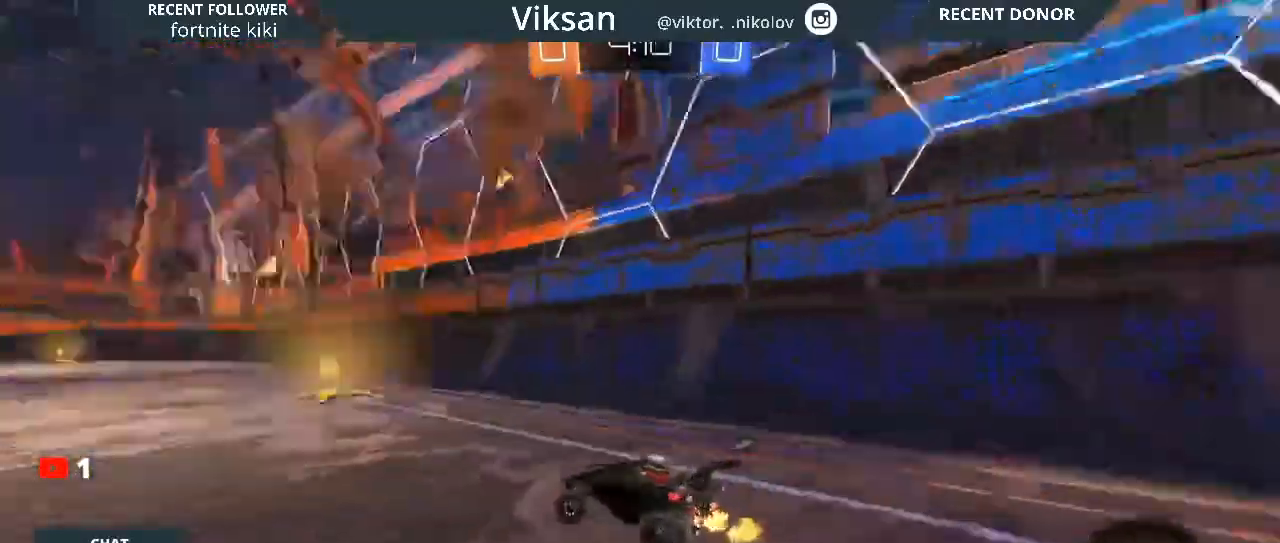
{"buttons": ["R2"], "left_stick": "right", "right_stick": "center", "events": [[50, "TRIANGLE", "down"], [100, "TRIANGLE", "up"], [350, "left_stick", "right"], [400, "TRIANGLE", "down"], [417, "TRIANGLE", "up"]]}
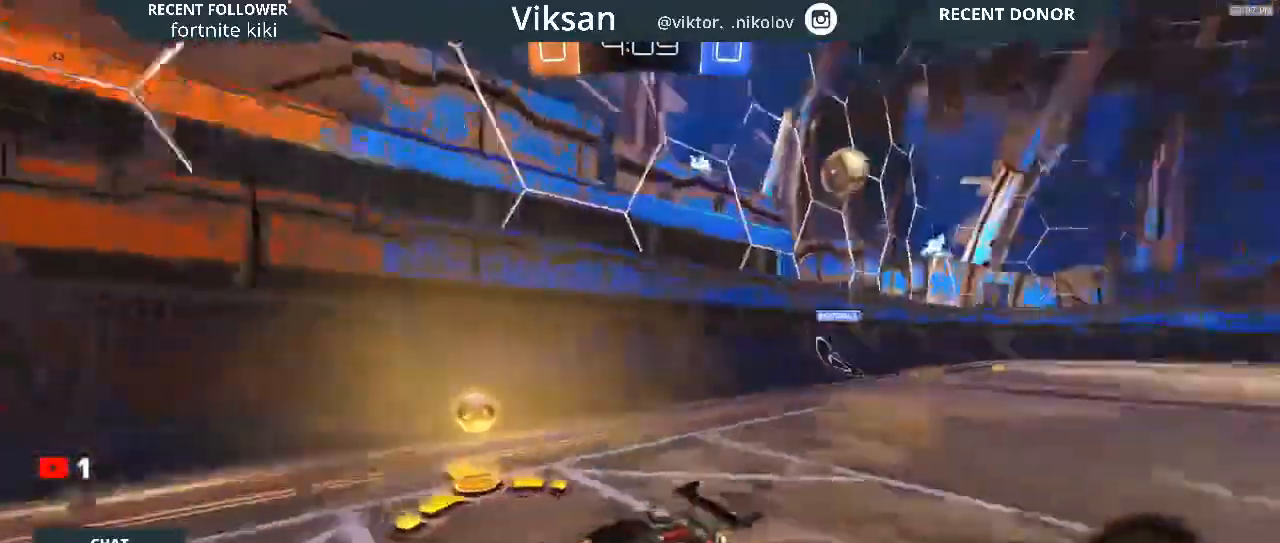
{"buttons": ["L2"], "left_stick": "right", "right_stick": "center", "events": [[150, "L2", "down"], [150, "SQUARE", "down"], [267, "SQUARE", "up"], [417, "R2", "up"]]}
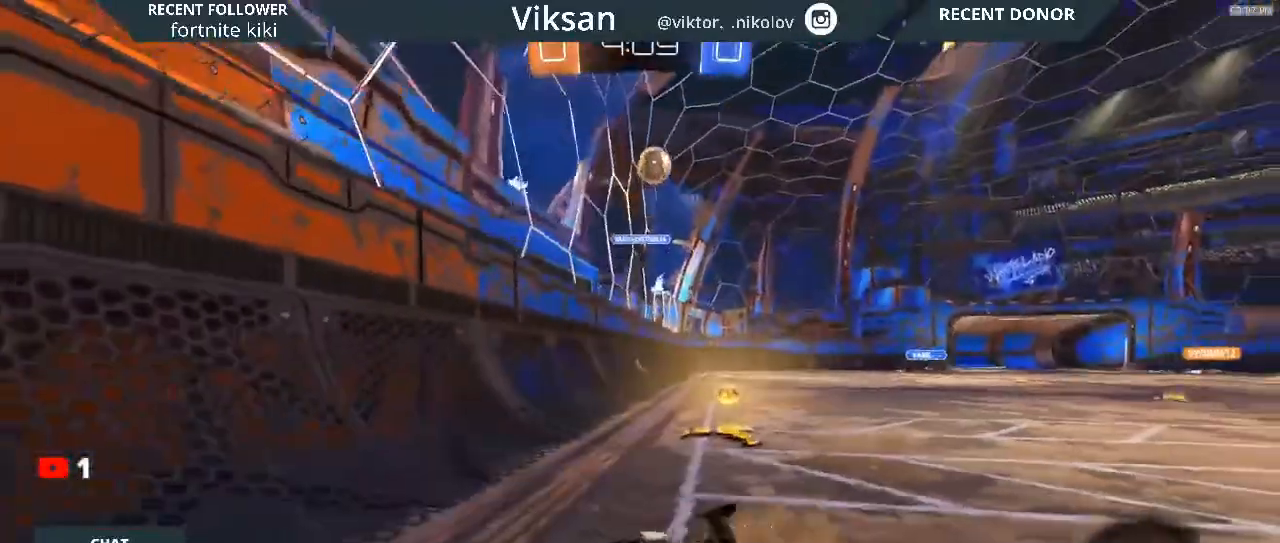
{"buttons": ["R2"], "left_stick": "right", "right_stick": "center", "events": [[100, "left_stick", "down-left"], [383, "R2", "down"], [500, "L2", "up"], [500, "left_stick", "right"]]}
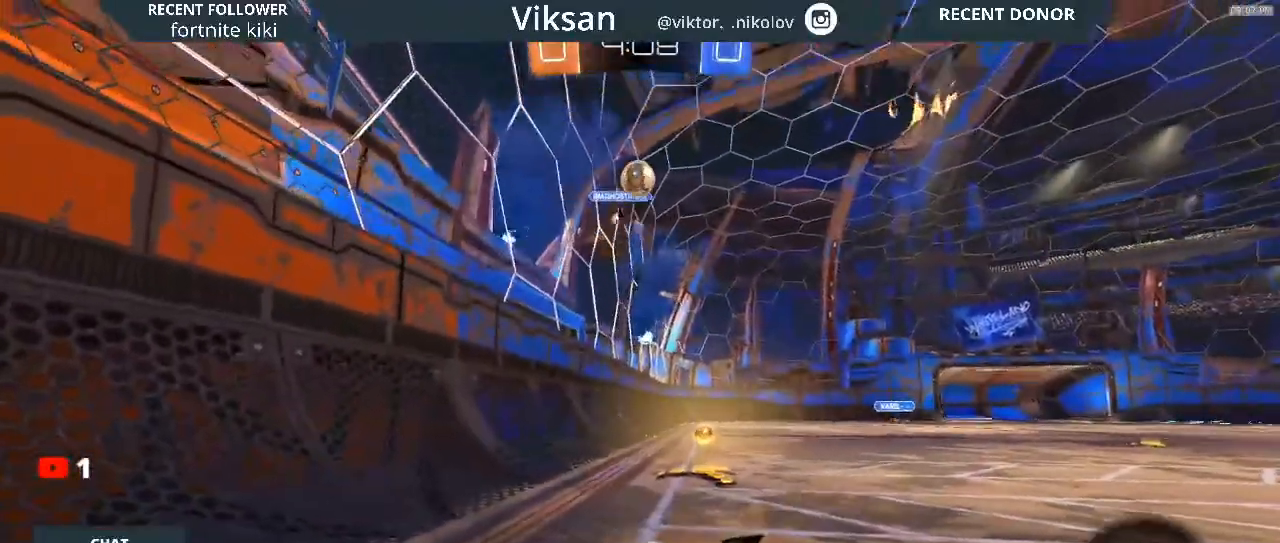
{"buttons": ["R2"], "left_stick": "right", "right_stick": "center", "events": []}
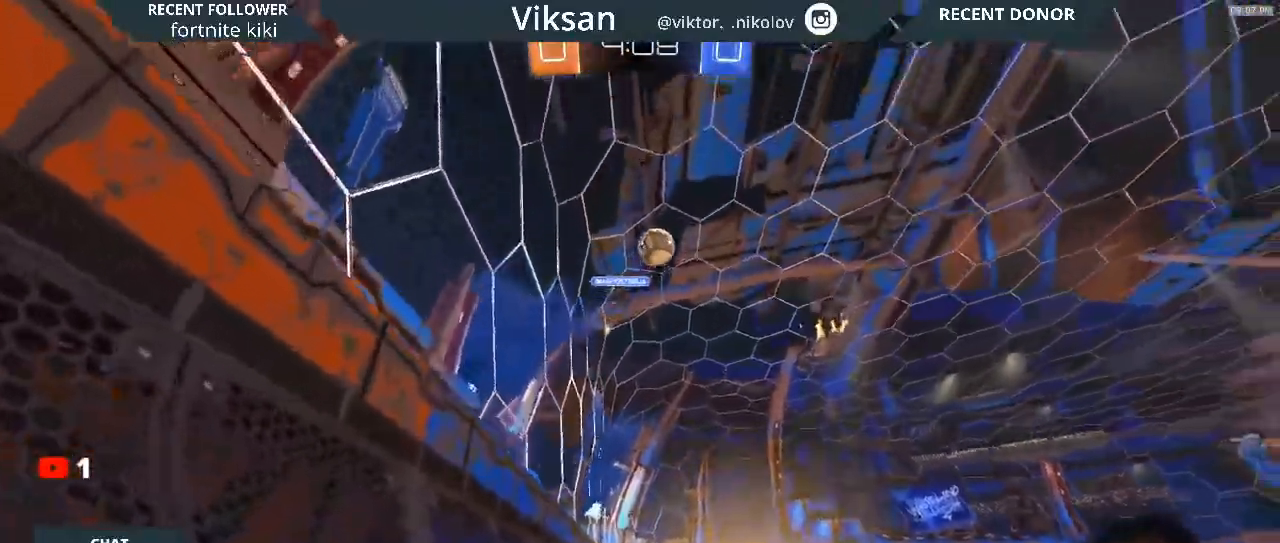
{"buttons": ["R2"], "left_stick": "right", "right_stick": "center", "events": []}
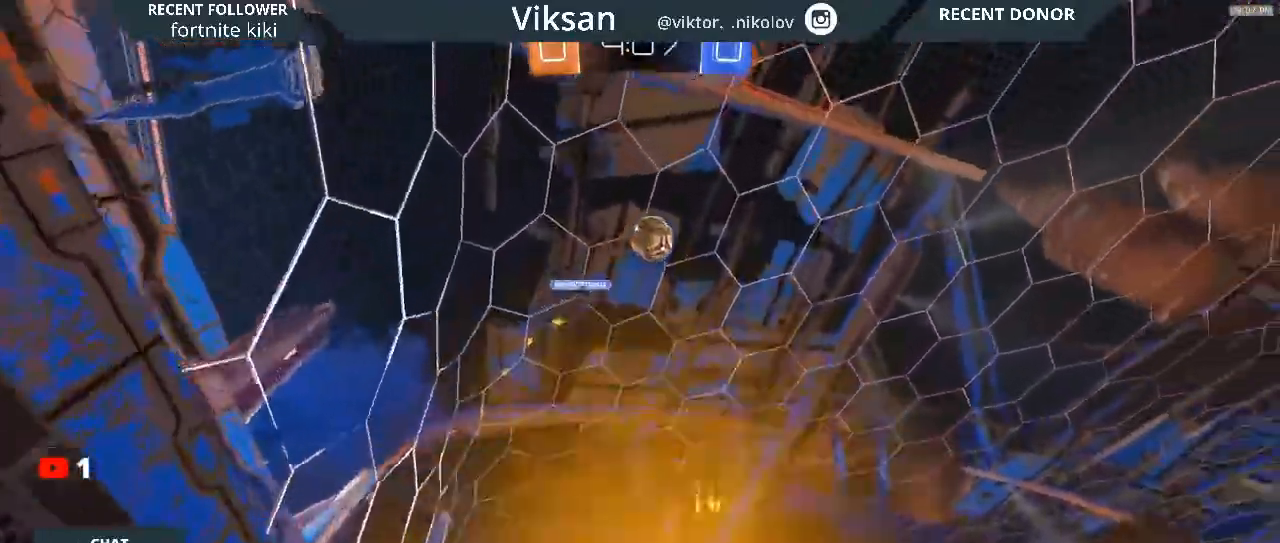
{"buttons": ["R2"], "left_stick": "right", "right_stick": "center", "events": []}